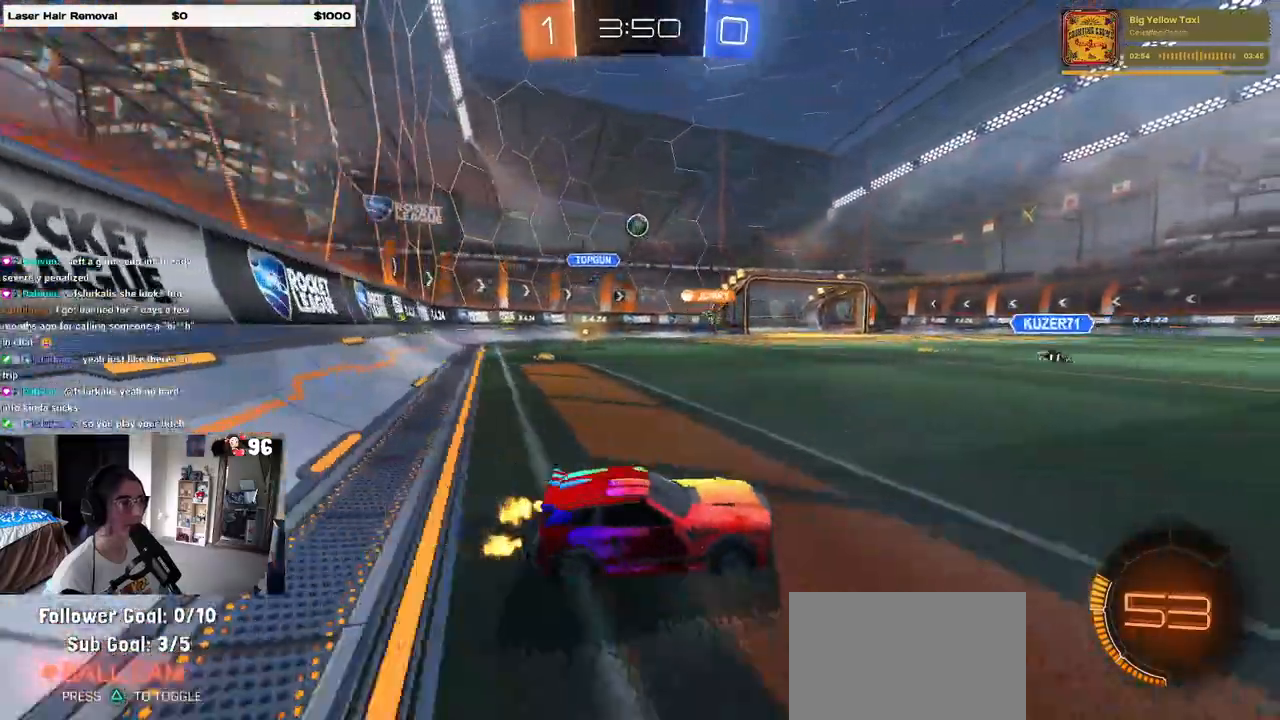
Gameplay with a controller (PlayStation layout); each line is a JSON object with the inputs held at the frame after it (dt_ms = milliseconds from this image to that frame). "events" lists button and stick changes between this image and that frame as [ms after this image, input, new state], when the widget could be followed in between. Not read: R2.
{"dt_ms": 500, "buttons": ["R1"], "left_stick": "left", "right_stick": "center", "events": []}
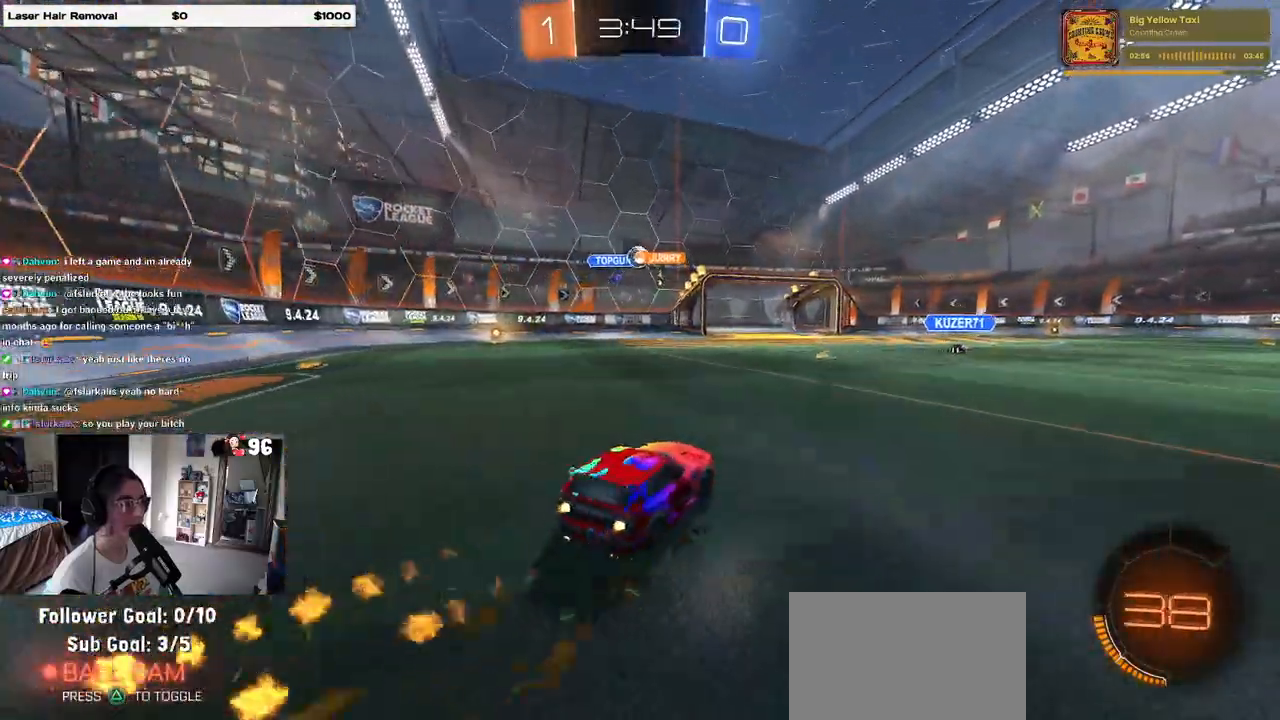
{"dt_ms": 500, "buttons": ["R1"], "left_stick": "left", "right_stick": "center", "events": []}
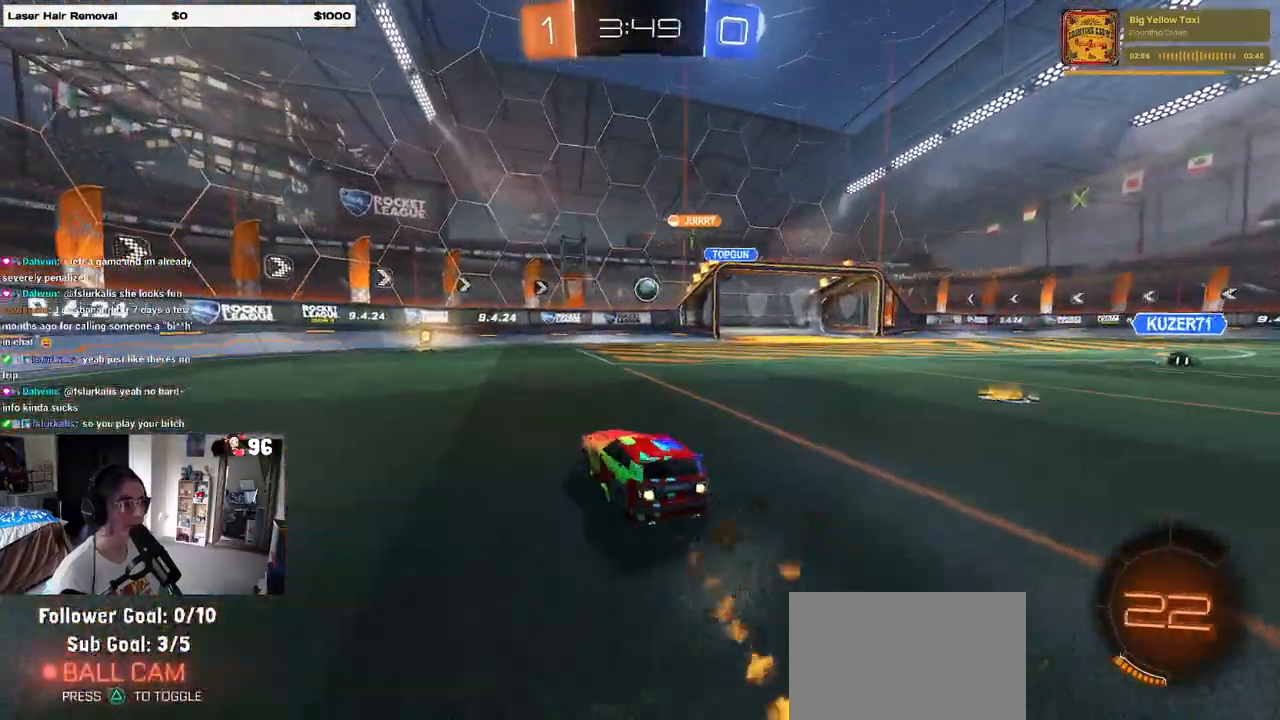
{"dt_ms": 500, "buttons": [], "left_stick": "center", "right_stick": "center", "events": [[200, "left_stick", "right"], [267, "R1", "up"], [350, "left_stick", "center"]]}
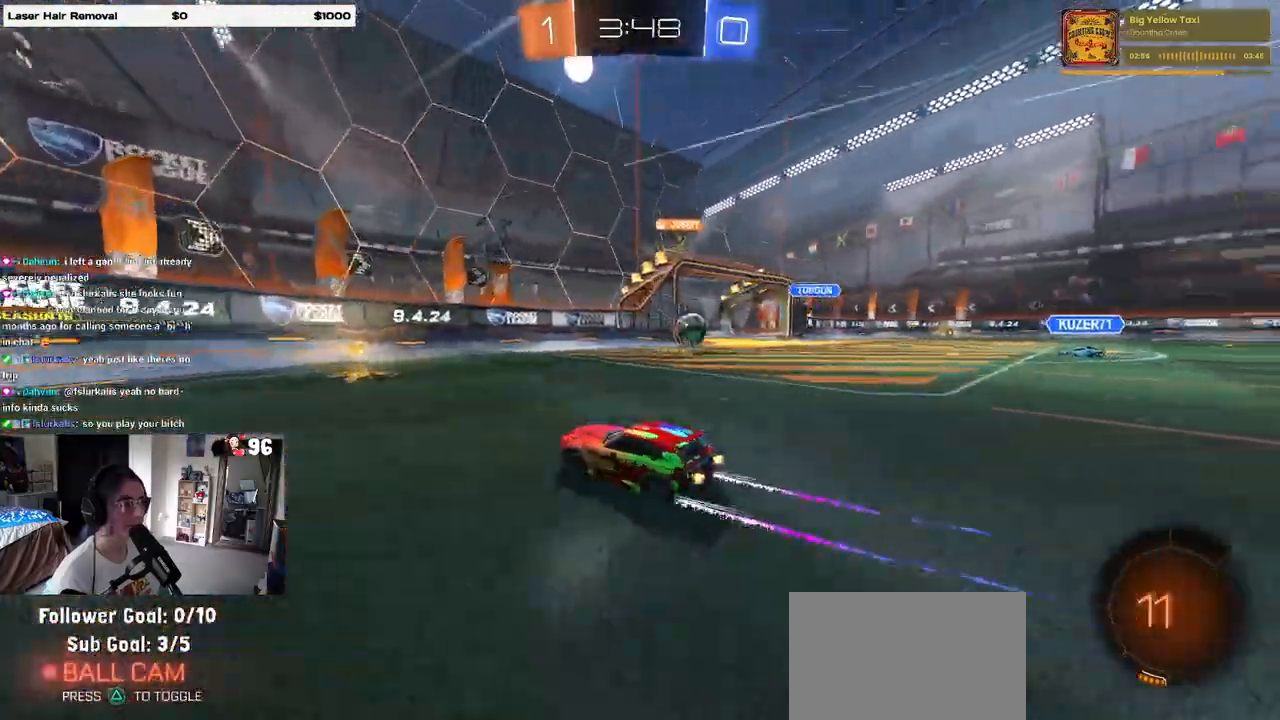
{"dt_ms": 500, "buttons": [], "left_stick": "right", "right_stick": "center", "events": [[117, "SQUARE", "down"], [133, "left_stick", "right"], [267, "SQUARE", "up"]]}
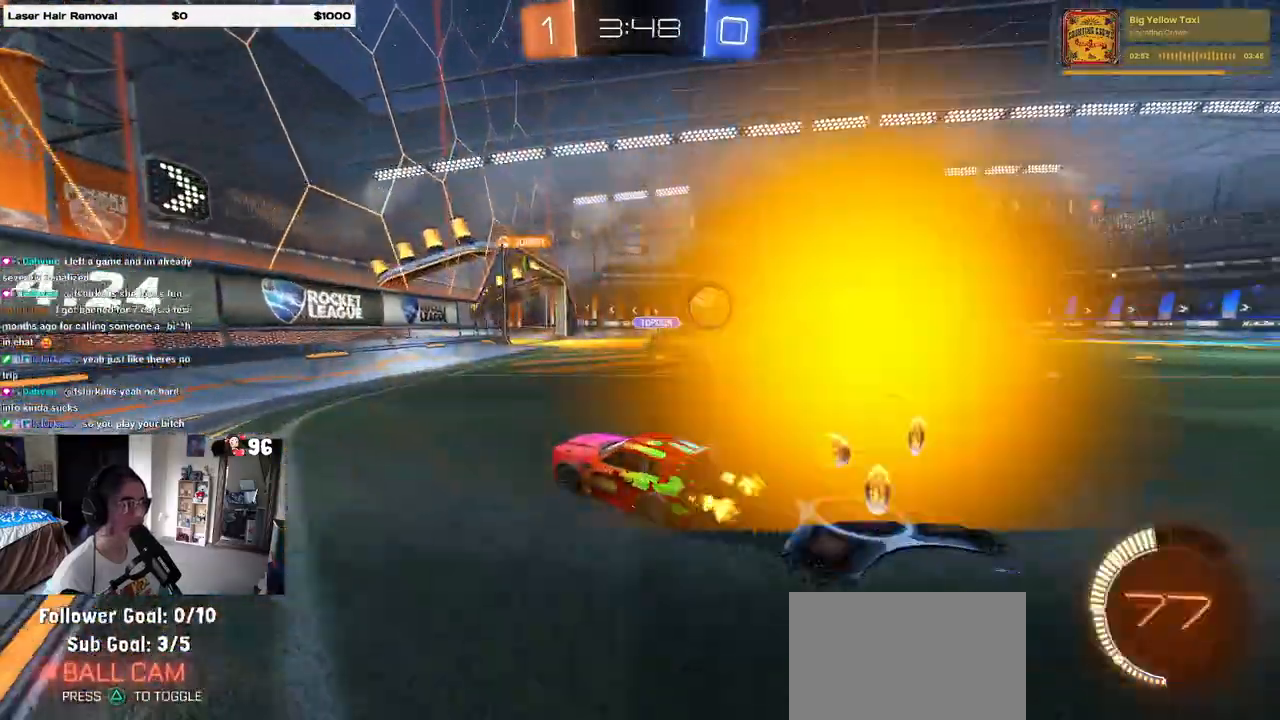
{"dt_ms": 500, "buttons": [], "left_stick": "center", "right_stick": "center", "events": [[33, "SQUARE", "down"], [100, "SQUARE", "up"], [217, "left_stick", "left"], [417, "left_stick", "center"]]}
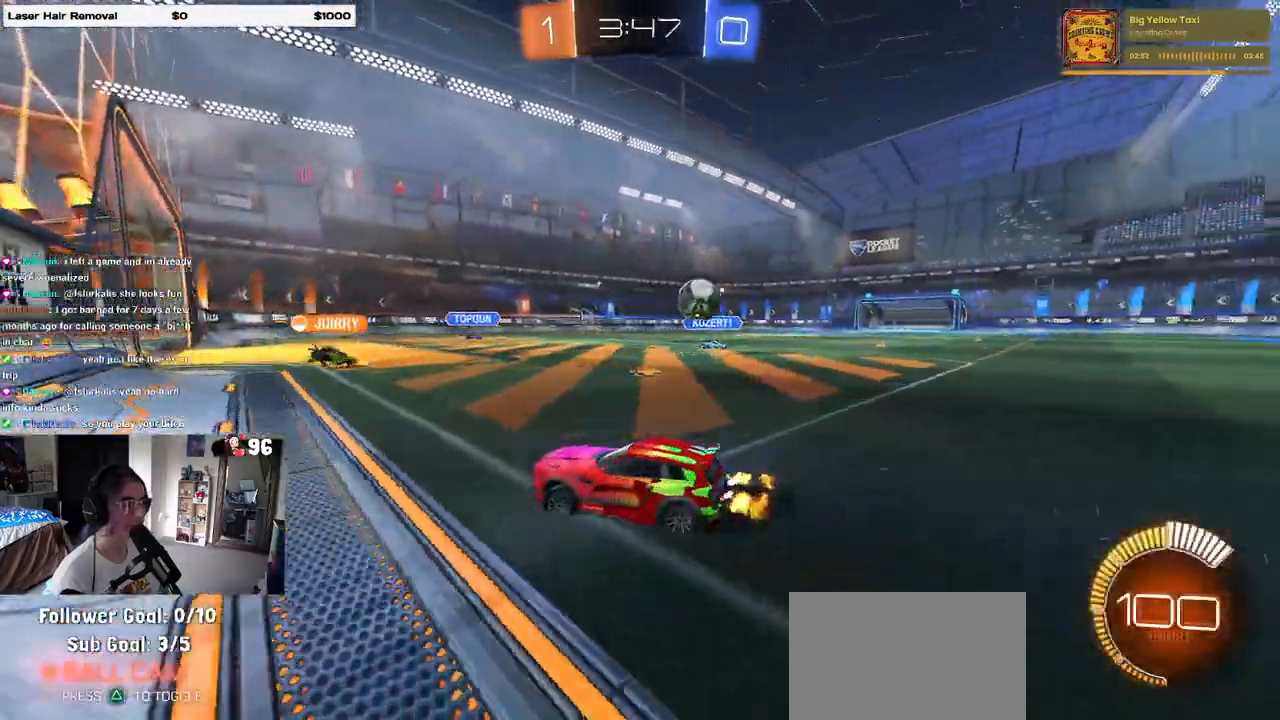
{"dt_ms": 1000, "buttons": [], "left_stick": "right", "right_stick": "center"}
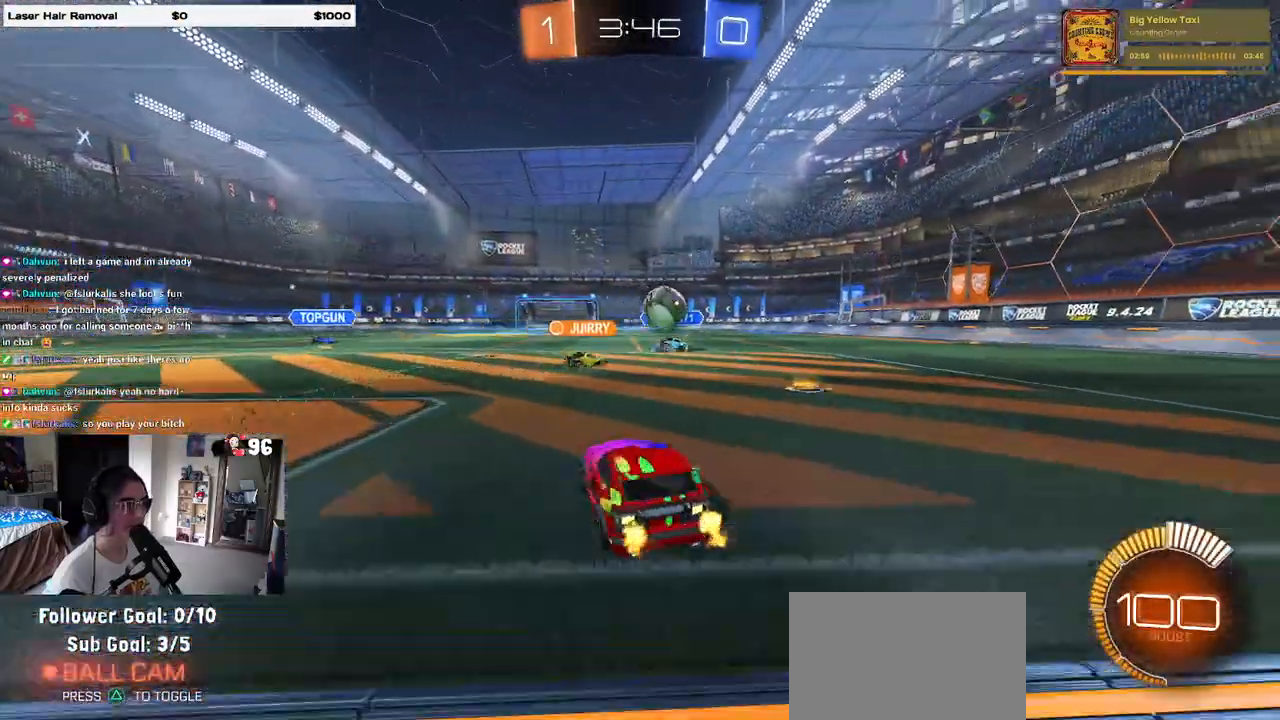
{"dt_ms": 500, "buttons": ["L2"], "left_stick": "center", "right_stick": "center", "events": [[267, "left_stick", "center"], [317, "L2", "down"], [317, "left_stick", "left"], [400, "left_stick", "center"]]}
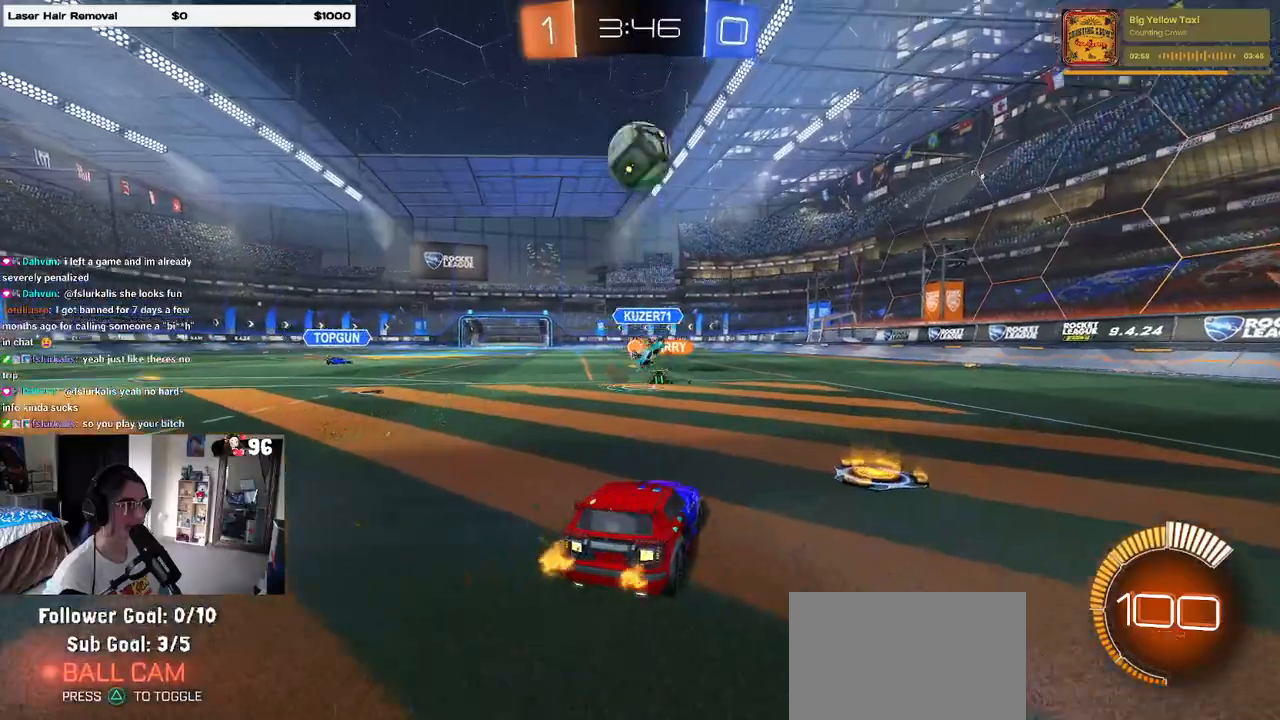
{"dt_ms": 500, "buttons": ["CROSS", "R1"], "left_stick": "down-right", "right_stick": "center", "events": [[100, "L2", "up"], [117, "CROSS", "down"], [133, "left_stick", "down"], [383, "left_stick", "center"], [400, "CROSS", "up"], [467, "CROSS", "down"], [467, "left_stick", "down-right"], [483, "R1", "down"]]}
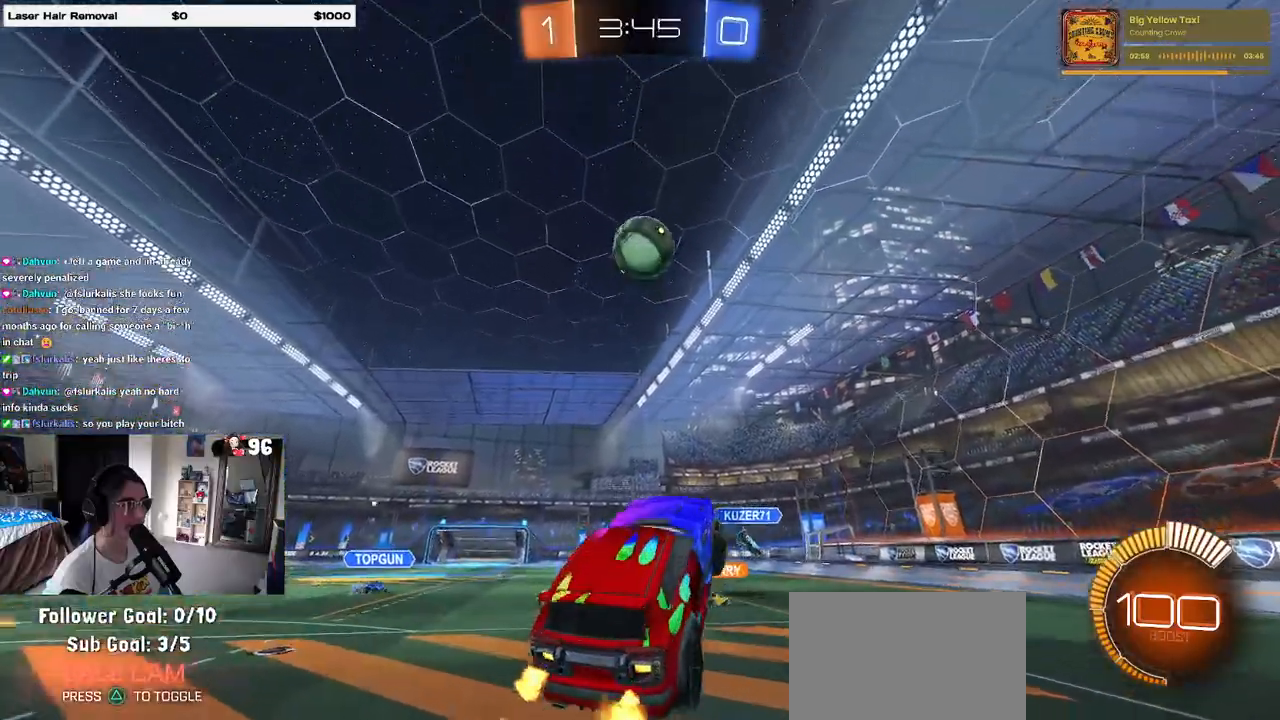
{"dt_ms": 500, "buttons": ["L1", "R1"], "left_stick": "left", "right_stick": "center", "events": [[17, "L1", "down"], [83, "CROSS", "up"], [217, "left_stick", "left"]]}
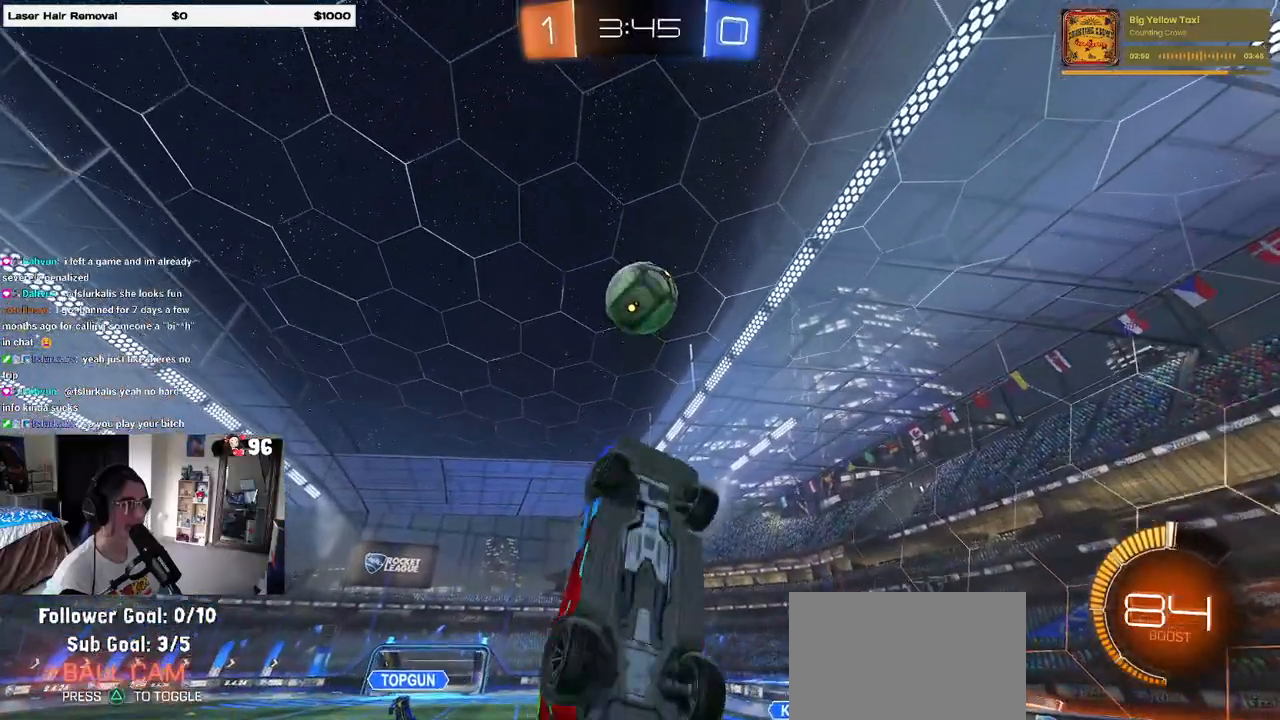
{"dt_ms": 500, "buttons": ["L1"], "left_stick": "up-left", "right_stick": "center", "events": [[83, "left_stick", "down-right"], [133, "R1", "up"], [233, "left_stick", "up-right"], [250, "R1", "down"], [300, "left_stick", "up-left"], [483, "R1", "up"]]}
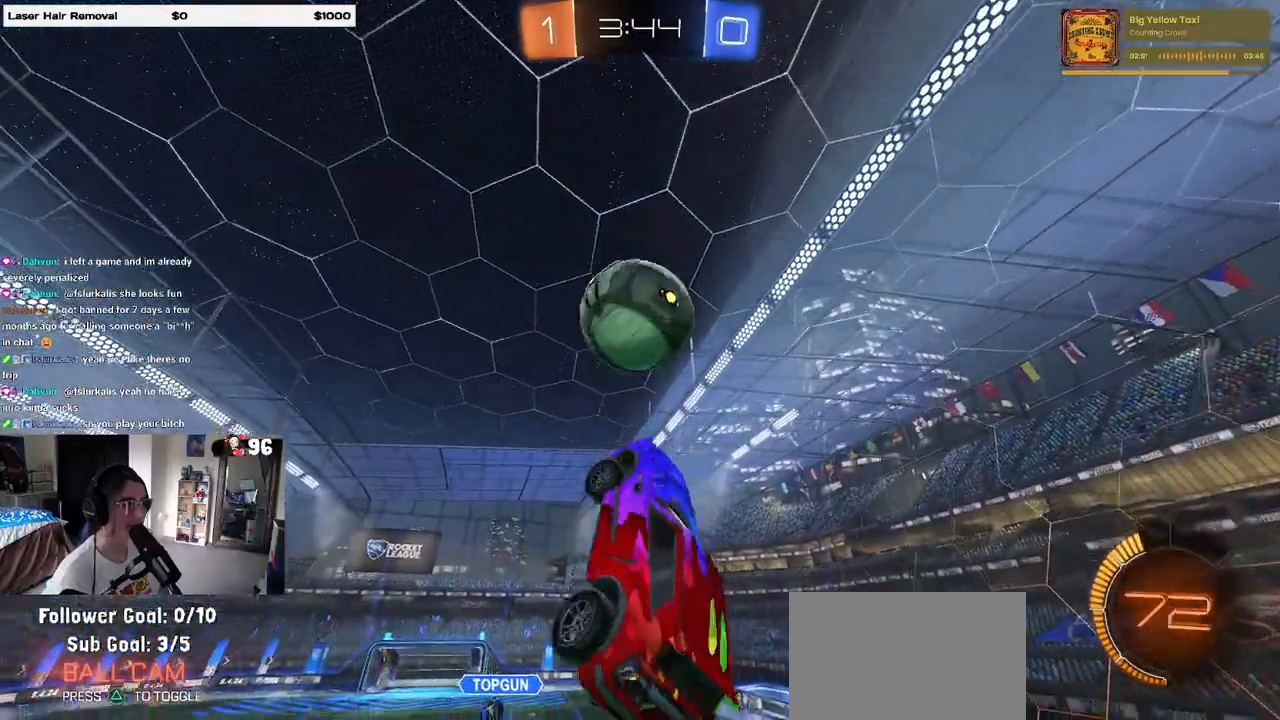
{"dt_ms": 500, "buttons": ["L1", "R1"], "left_stick": "down-right", "right_stick": "center", "events": [[33, "left_stick", "up"], [217, "R1", "down"], [350, "left_stick", "center"], [400, "left_stick", "down-right"]]}
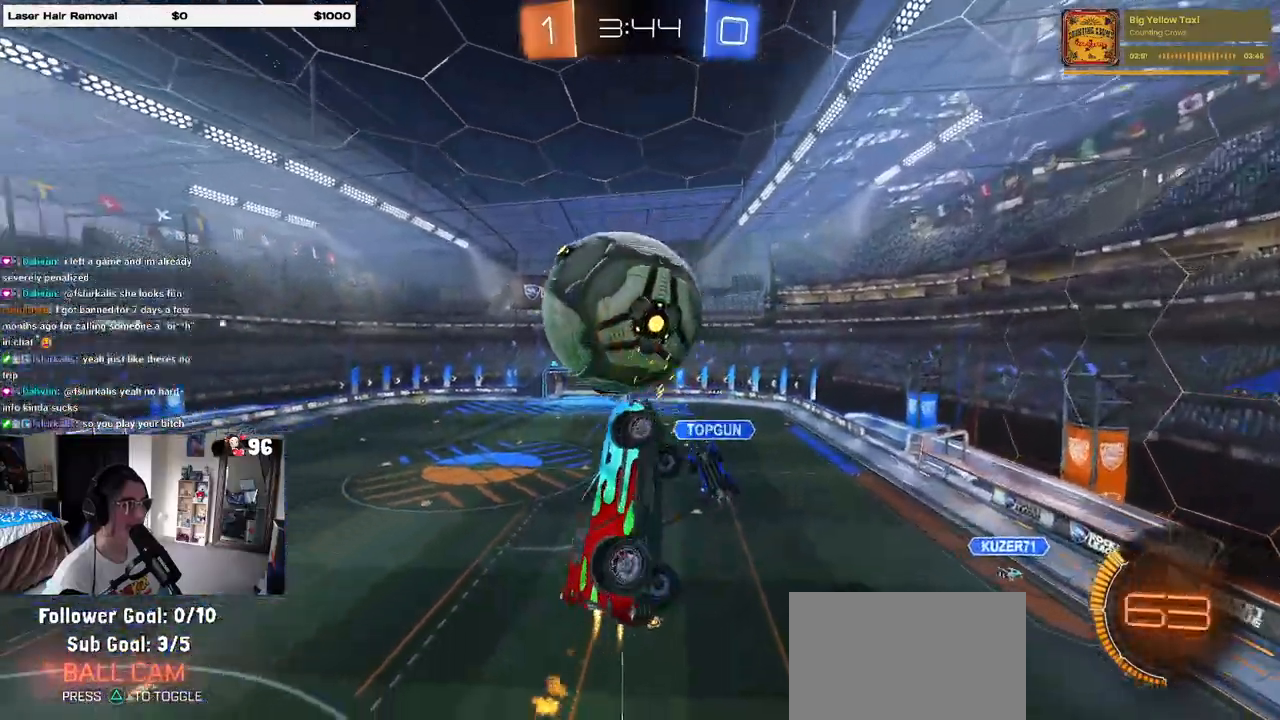
{"dt_ms": 500, "buttons": ["L1", "R1"], "left_stick": "down-right", "right_stick": "center", "events": [[150, "R1", "up"], [500, "R1", "down"]]}
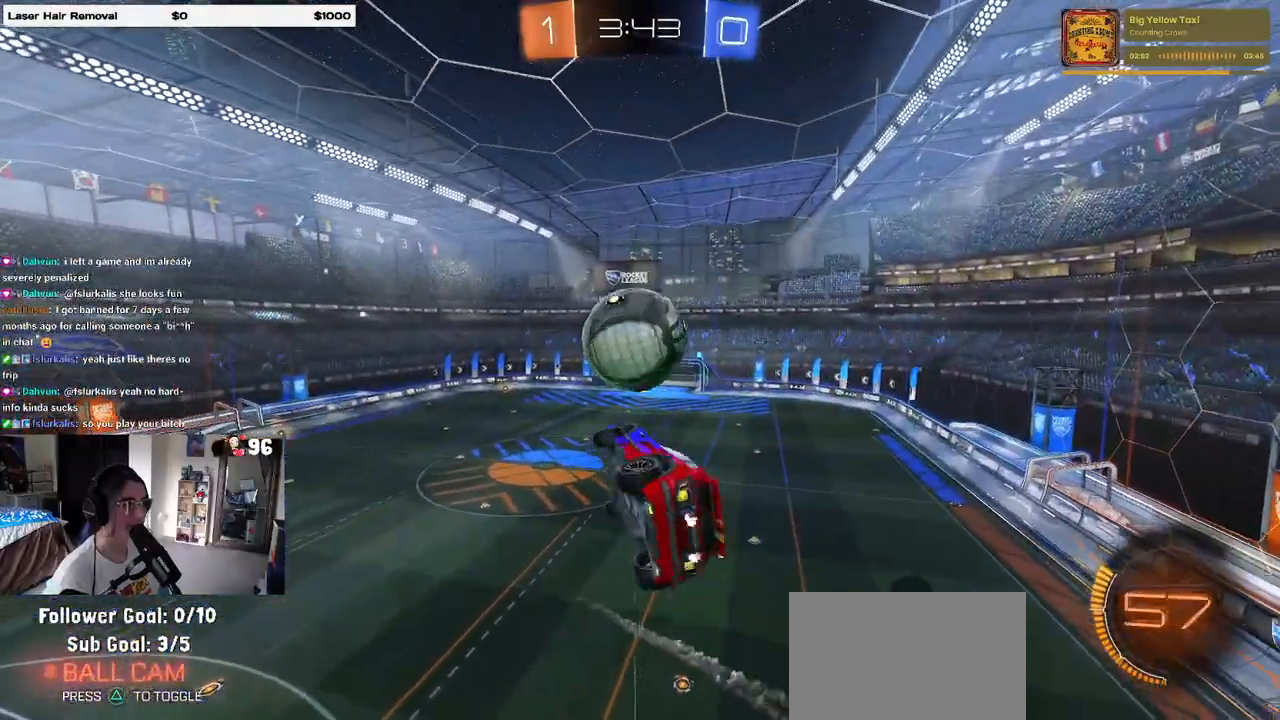
{"dt_ms": 500, "buttons": ["L1", "R1"], "left_stick": "right", "right_stick": "center", "events": [[17, "left_stick", "center"], [67, "left_stick", "left"], [400, "left_stick", "center"], [450, "left_stick", "right"]]}
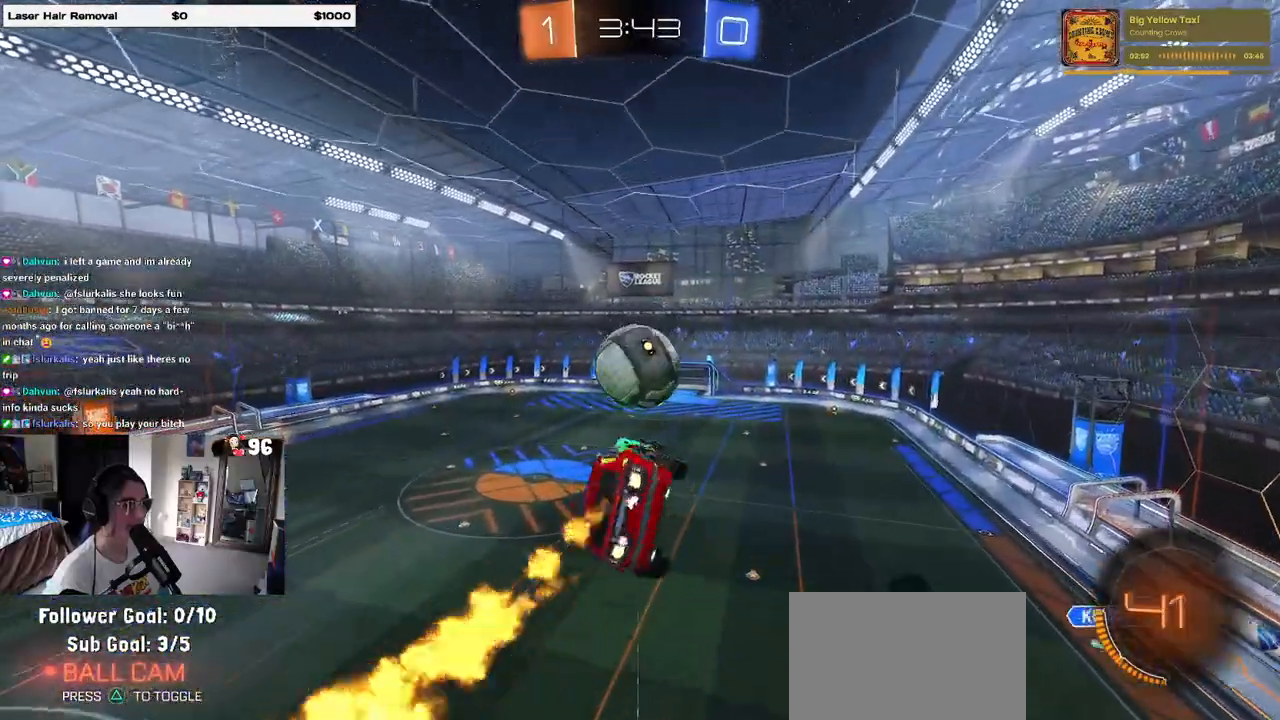
{"dt_ms": 500, "buttons": ["L1"], "left_stick": "down-right", "right_stick": "center", "events": [[100, "R1", "up"], [283, "left_stick", "center"], [433, "left_stick", "down-left"], [483, "left_stick", "down-right"]]}
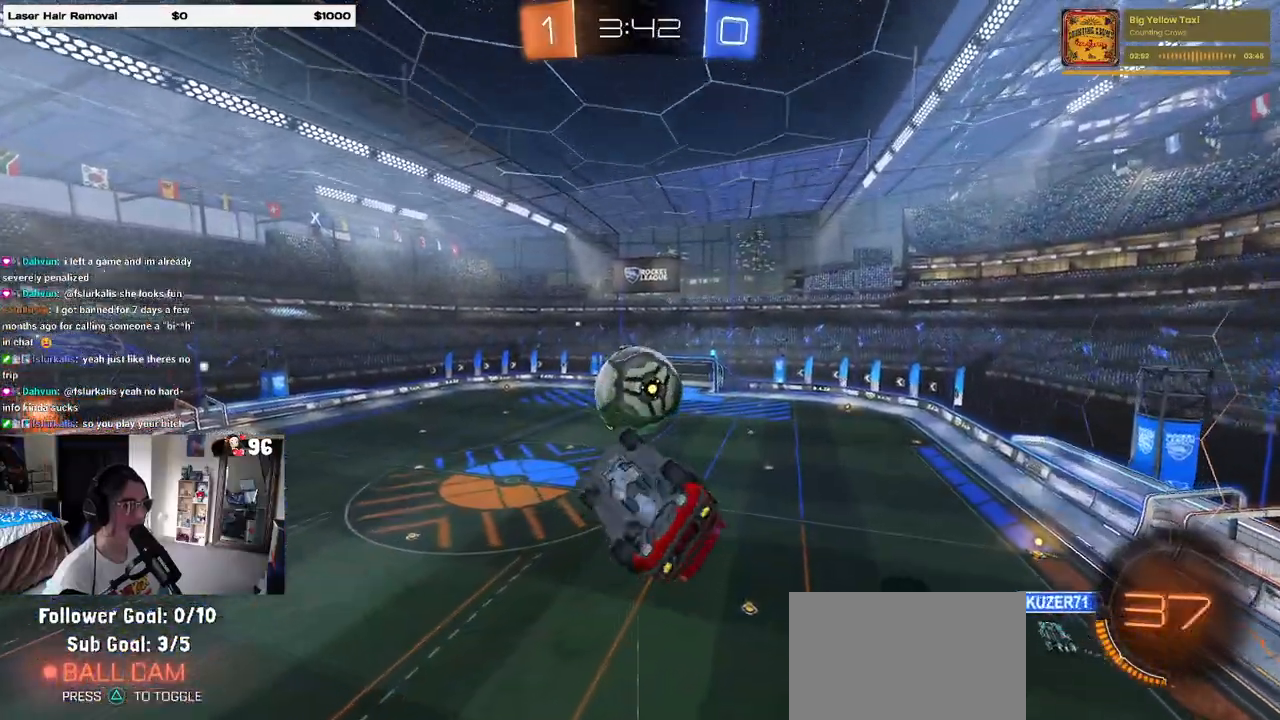
{"dt_ms": 500, "buttons": ["R1"], "left_stick": "up-left", "right_stick": "center", "events": [[117, "R1", "down"], [117, "left_stick", "center"], [183, "left_stick", "left"], [233, "left_stick", "center"], [250, "L1", "up"], [350, "R1", "up"], [417, "left_stick", "up-left"], [483, "R1", "down"]]}
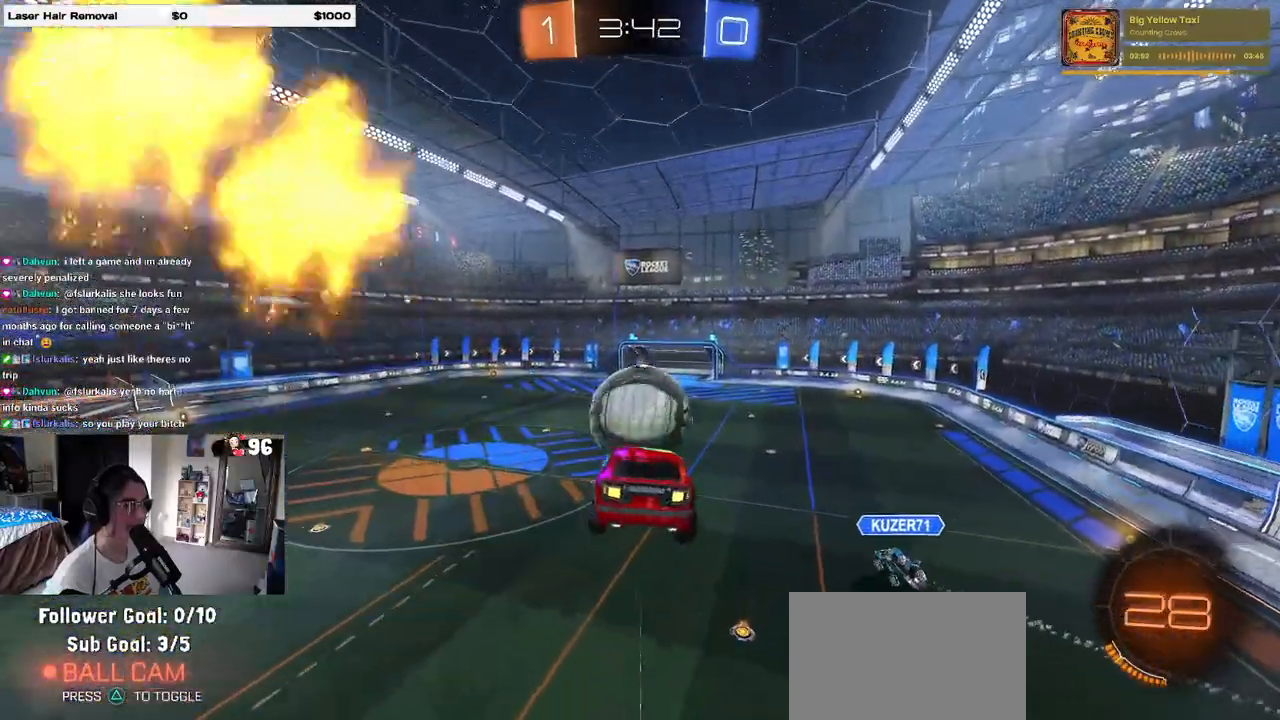
{"dt_ms": 500, "buttons": [], "left_stick": "down-right", "right_stick": "center", "events": [[50, "left_stick", "center"], [267, "left_stick", "right"], [400, "R1", "up"], [417, "left_stick", "center"], [483, "left_stick", "down-right"]]}
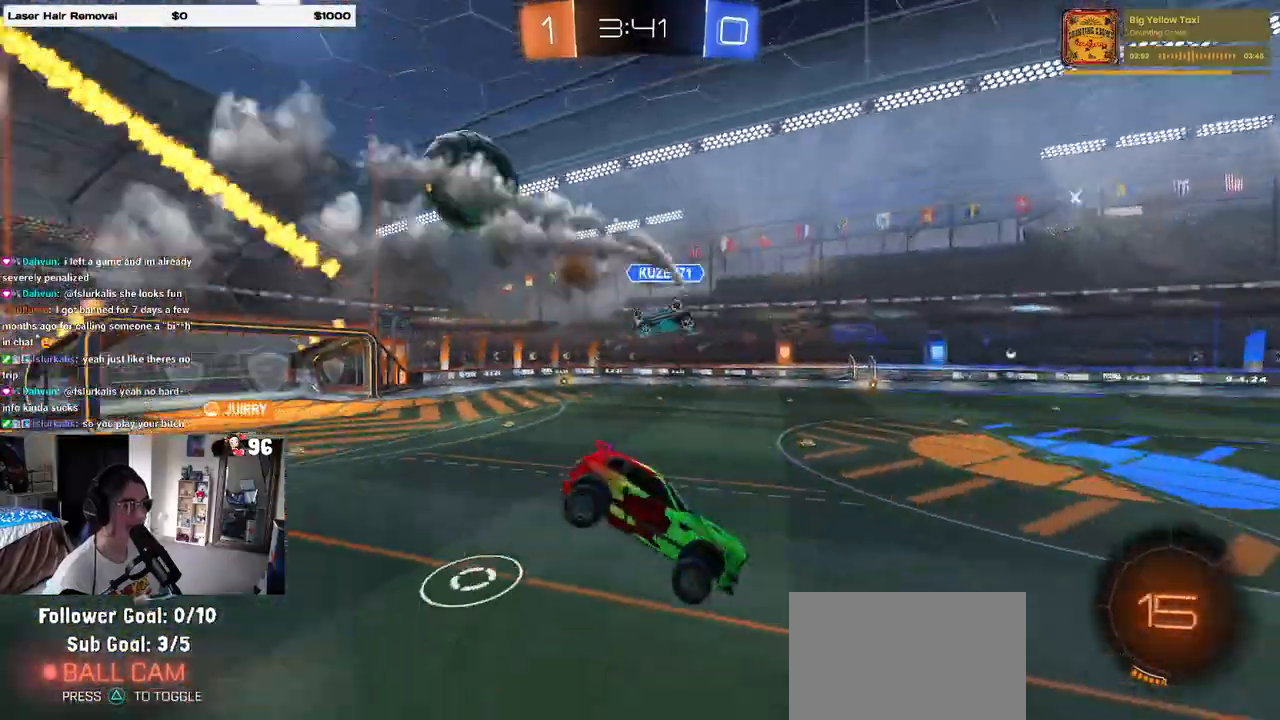
{"dt_ms": 500, "buttons": [], "left_stick": "right", "right_stick": "center", "events": [[67, "SQUARE", "down"], [200, "SQUARE", "up"], [250, "left_stick", "center"], [300, "left_stick", "left"], [417, "left_stick", "right"]]}
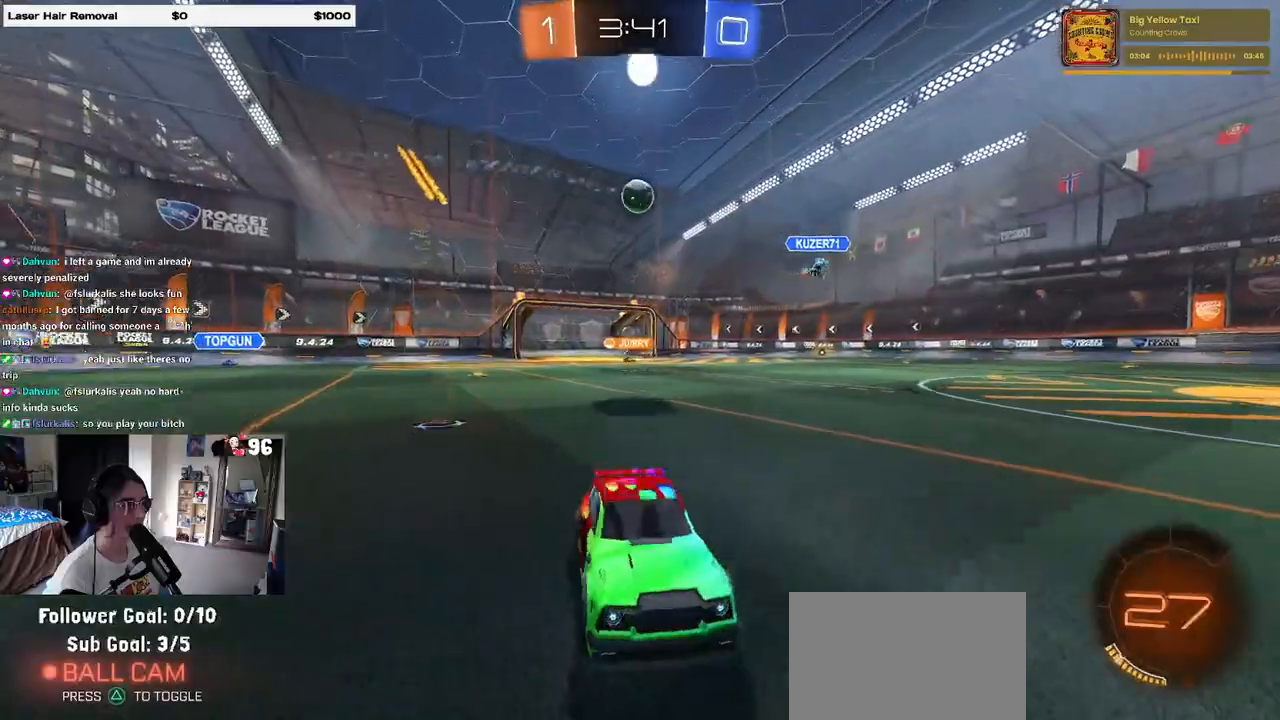
{"dt_ms": 500, "buttons": [], "left_stick": "right", "right_stick": "center", "events": [[50, "SQUARE", "down"], [133, "SQUARE", "up"], [233, "left_stick", "center"], [267, "TRIANGLE", "down"], [383, "TRIANGLE", "up"], [400, "left_stick", "right"]]}
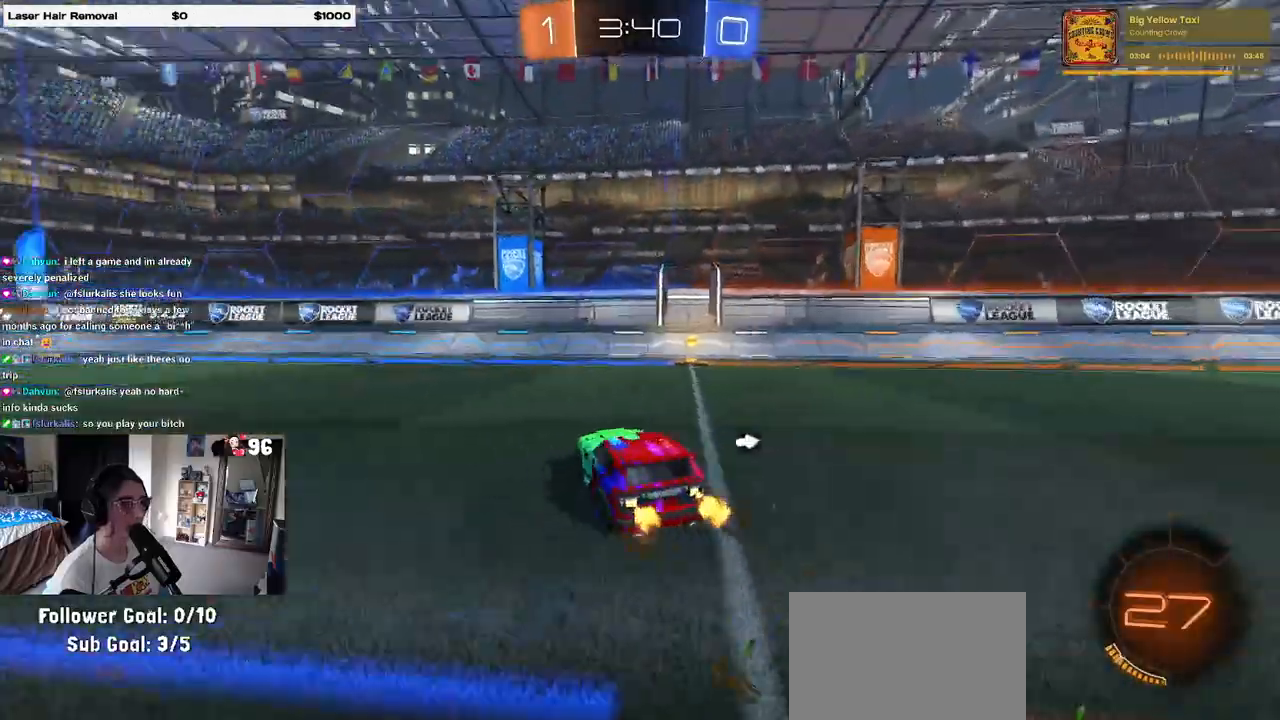
{"dt_ms": 500, "buttons": ["SQUARE", "R1"], "left_stick": "right", "right_stick": "center", "events": [[17, "left_stick", "center"], [67, "TRIANGLE", "down"], [150, "TRIANGLE", "up"], [233, "left_stick", "right"], [467, "R1", "down"], [467, "SQUARE", "down"]]}
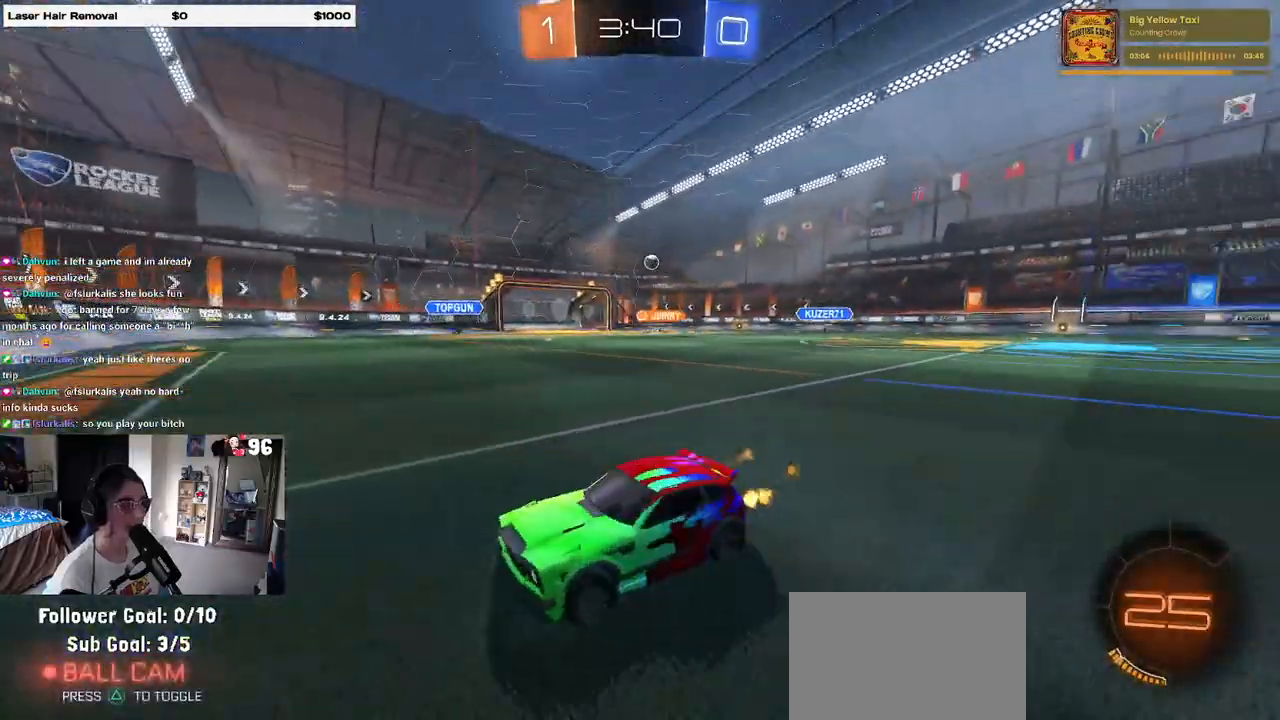
{"dt_ms": 500, "buttons": ["R1"], "left_stick": "right", "right_stick": "center", "events": [[100, "SQUARE", "up"]]}
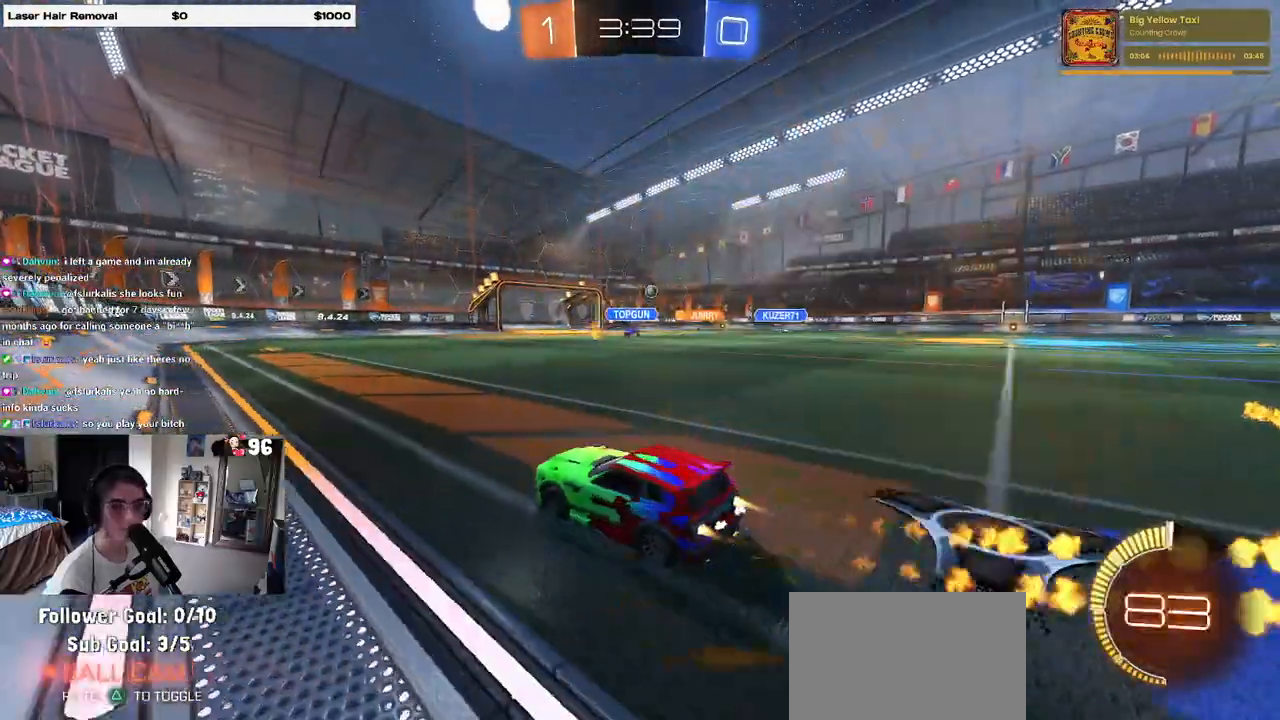
{"dt_ms": 500, "buttons": [], "left_stick": "up-left", "right_stick": "center", "events": [[283, "R1", "up"], [367, "CROSS", "down"], [417, "left_stick", "up"], [467, "left_stick", "up-left"], [483, "CROSS", "up"]]}
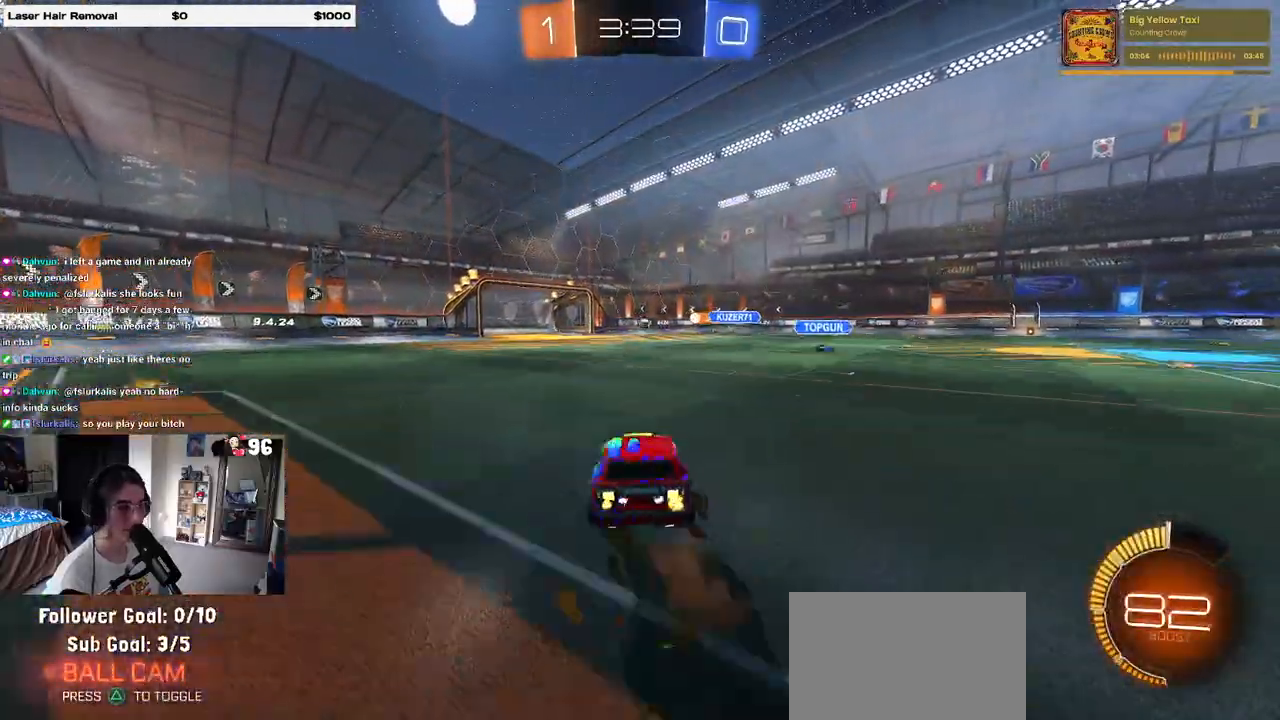
{"dt_ms": 500, "buttons": ["SQUARE"], "left_stick": "down-left", "right_stick": "center", "events": [[33, "CROSS", "down"], [83, "R1", "down"], [100, "SQUARE", "down"], [100, "left_stick", "down"], [133, "CROSS", "up"], [250, "left_stick", "down-left"], [333, "R1", "up"]]}
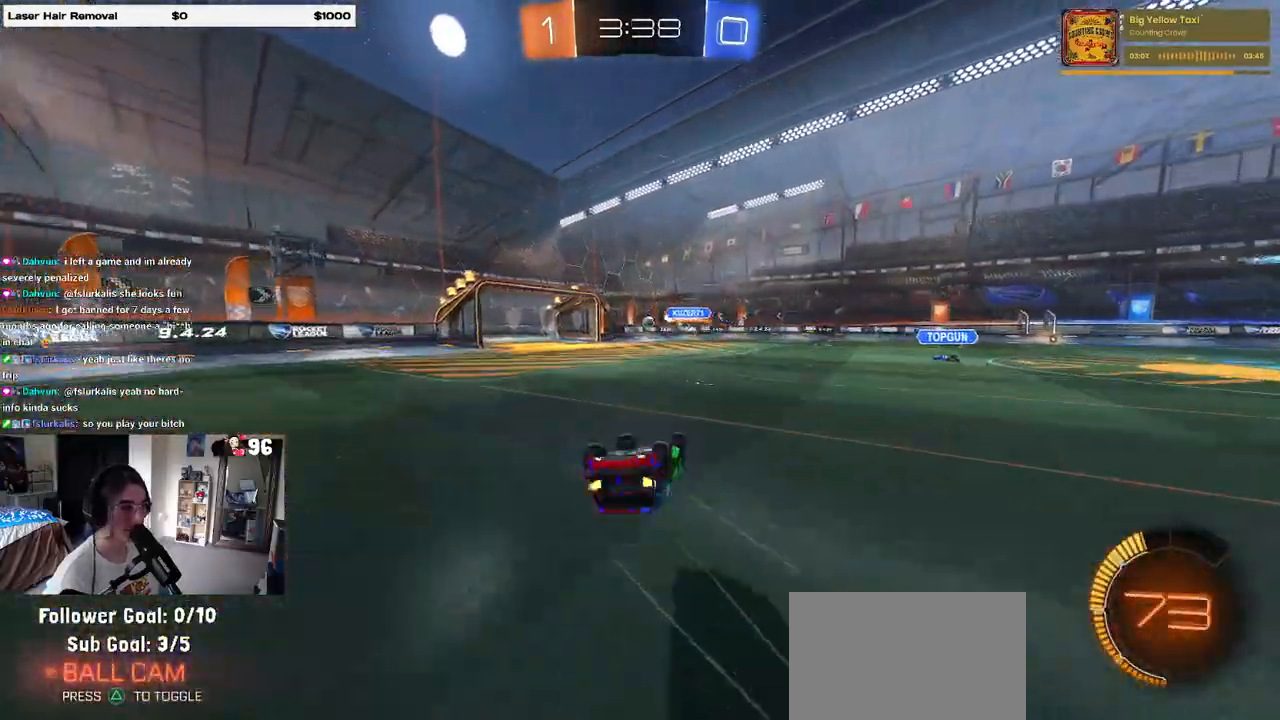
{"dt_ms": 500, "buttons": [], "left_stick": "center", "right_stick": "center", "events": [[350, "SQUARE", "up"], [367, "left_stick", "center"]]}
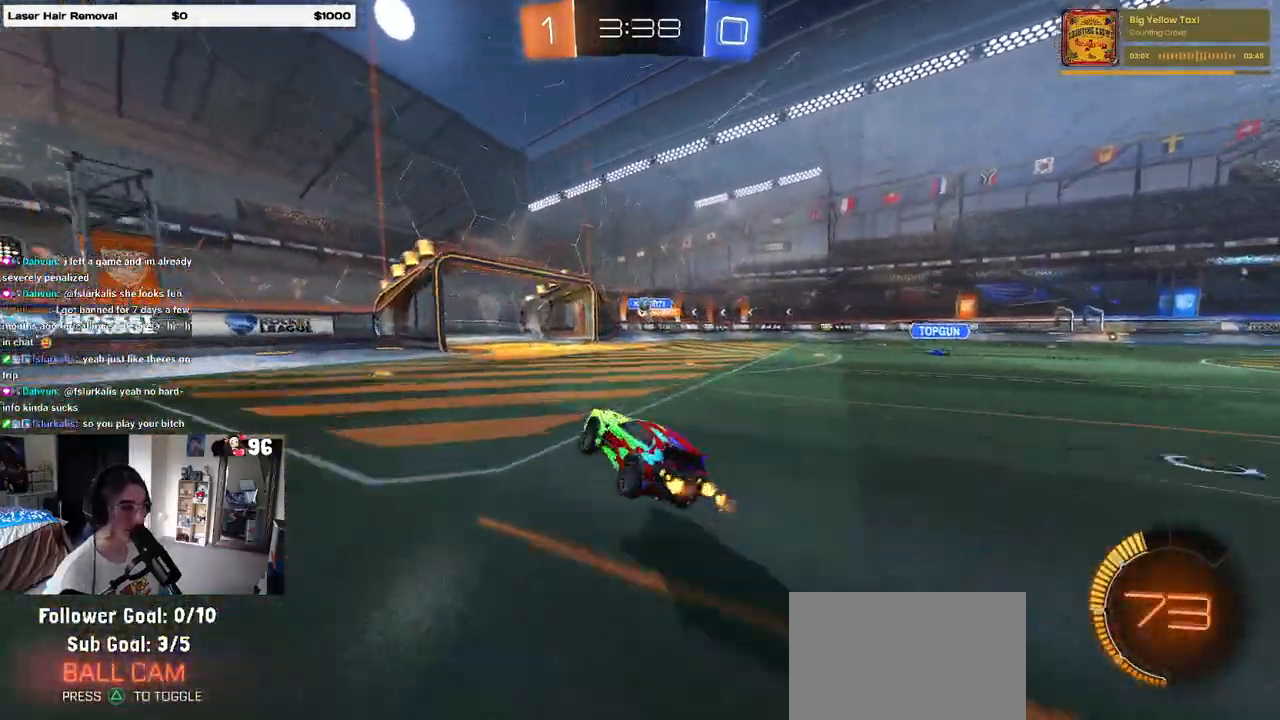
{"dt_ms": 500, "buttons": [], "left_stick": "right", "right_stick": "center", "events": [[433, "left_stick", "right"]]}
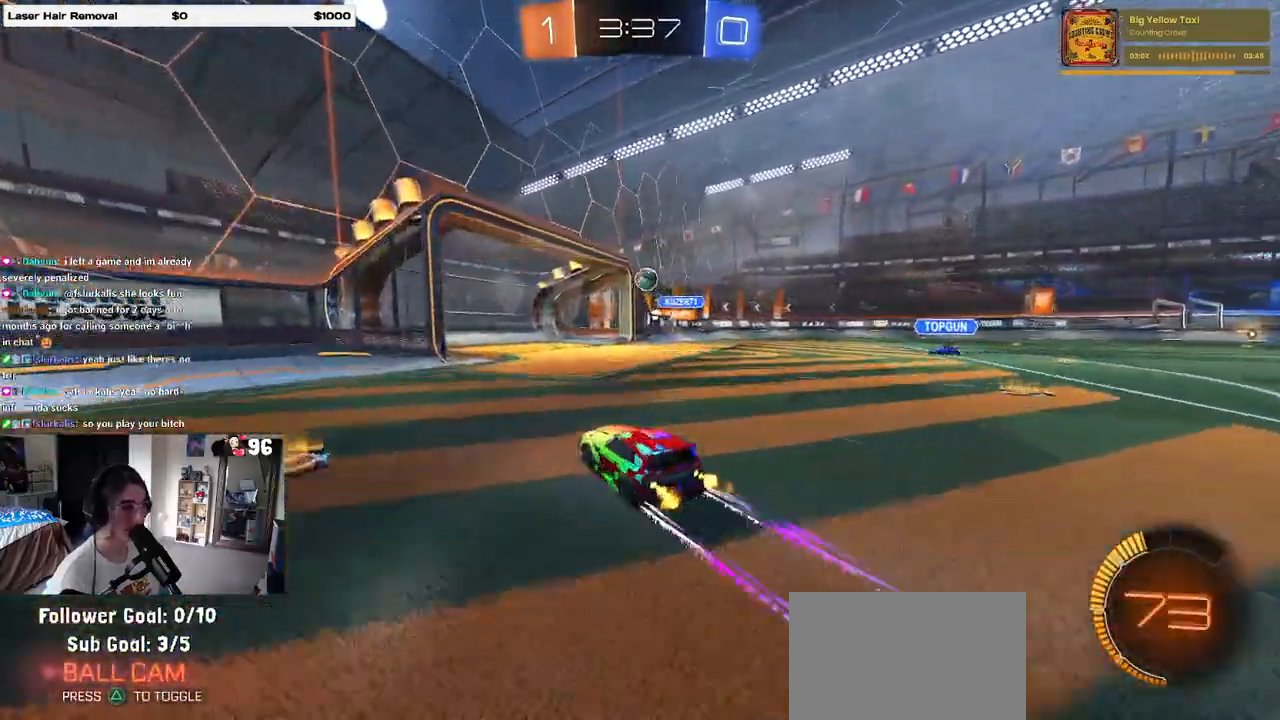
{"dt_ms": 500, "buttons": ["L2"], "left_stick": "left", "right_stick": "center", "events": [[67, "left_stick", "center"], [133, "left_stick", "left"], [300, "L2", "down"], [317, "left_stick", "down-right"], [467, "left_stick", "left"]]}
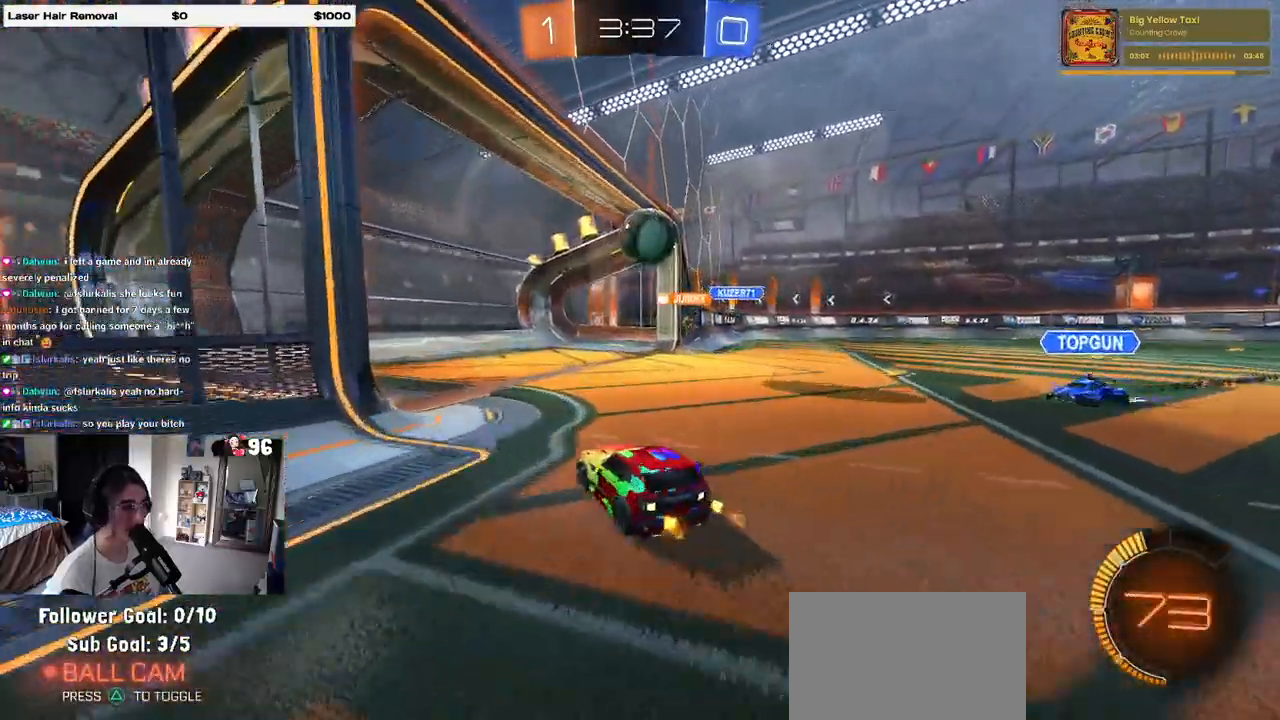
{"dt_ms": 500, "buttons": [], "left_stick": "left", "right_stick": "center", "events": [[50, "SQUARE", "down"], [200, "SQUARE", "up"], [383, "L2", "up"]]}
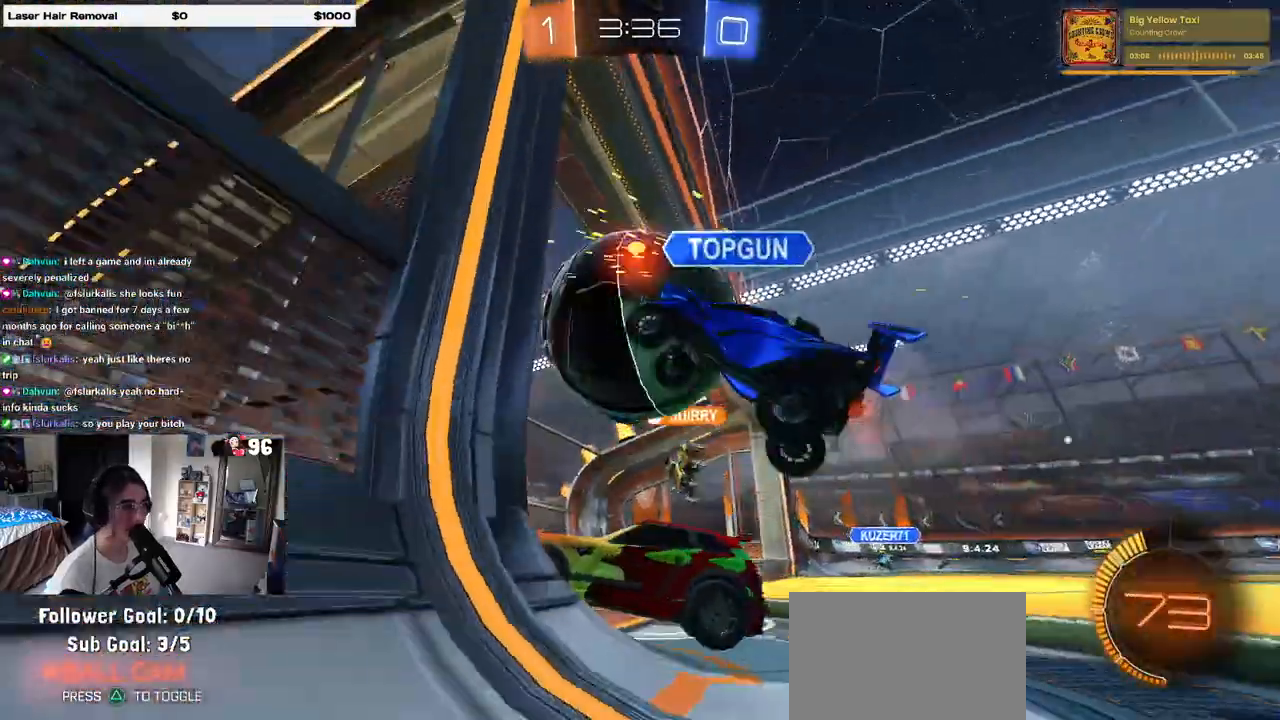
{"dt_ms": 500, "buttons": [], "left_stick": "right", "right_stick": "center", "events": [[217, "left_stick", "center"], [450, "left_stick", "right"]]}
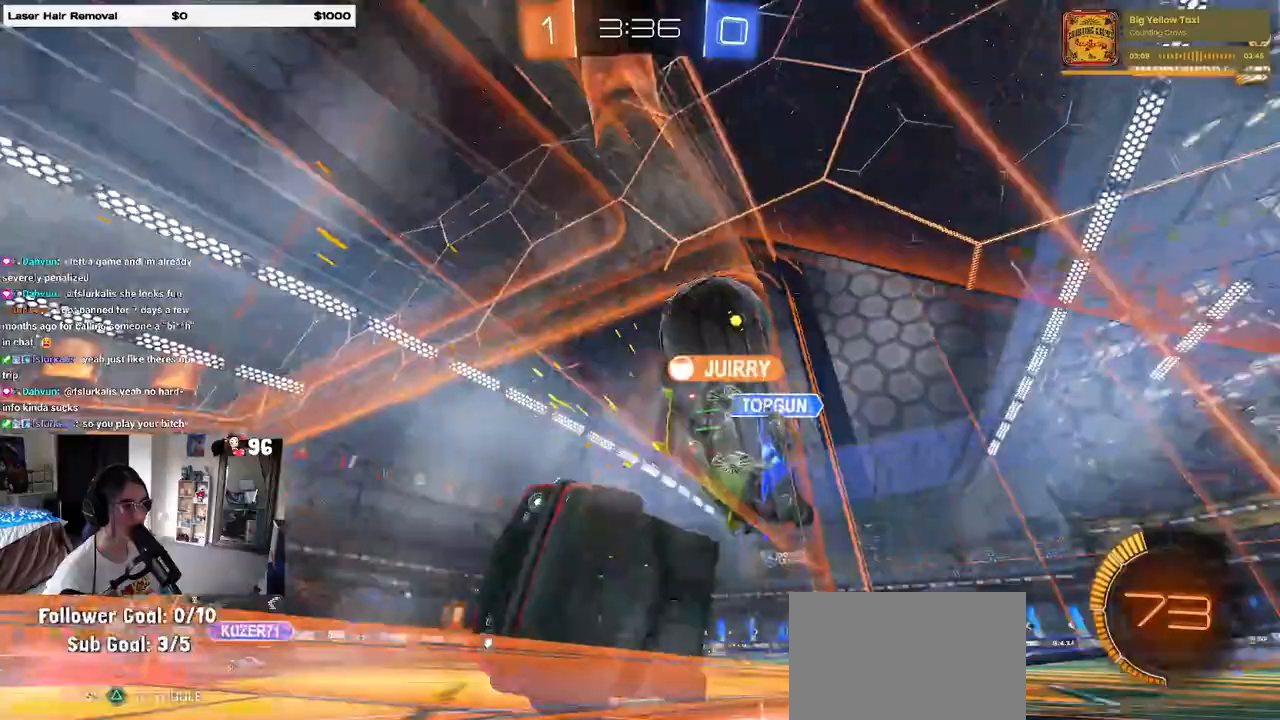
{"dt_ms": 500, "buttons": ["L2"], "left_stick": "down-right", "right_stick": "center", "events": [[250, "L2", "down"], [367, "left_stick", "down-right"]]}